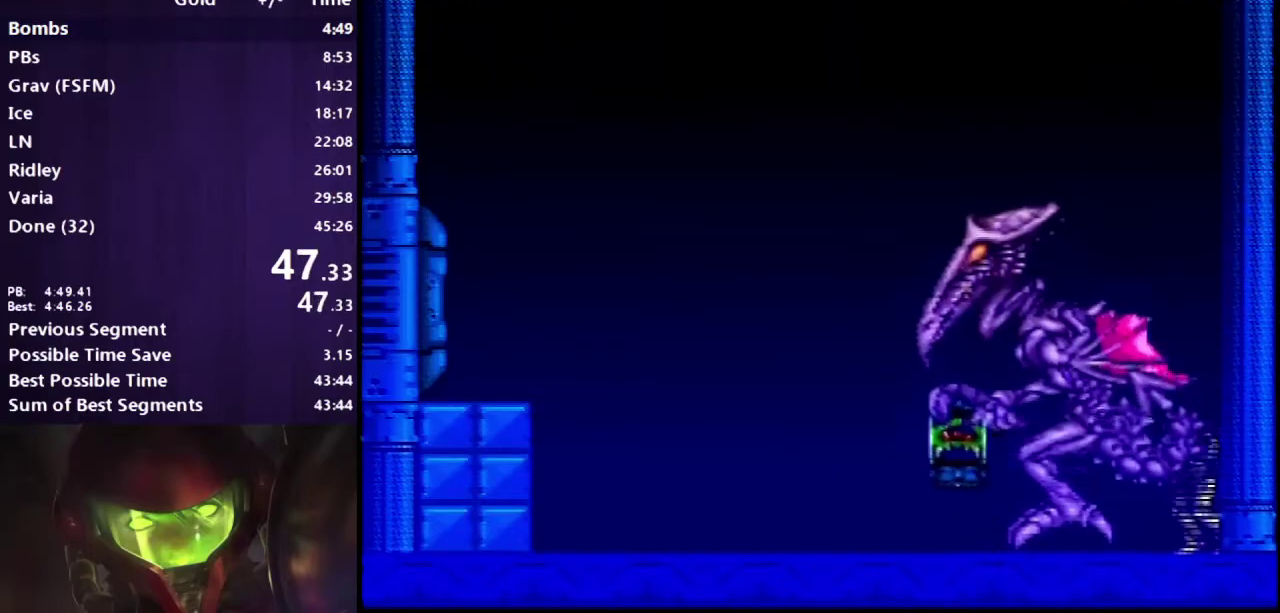
Gameplay with a controller (Xbox layout); each line is a JSON object with the inputs held at the frame after it. "events" lists button and stick changes between this image and that frame as [ms after this image, input, new state], when the widget could be followed in between. Not read: HOME L2 L3 R2 R3 X Y.
{"buttons": ["DPAD_RIGHT"], "events": [[67, "B", "down"], [100, "DPAD_RIGHT", "down"], [283, "B", "up"]]}
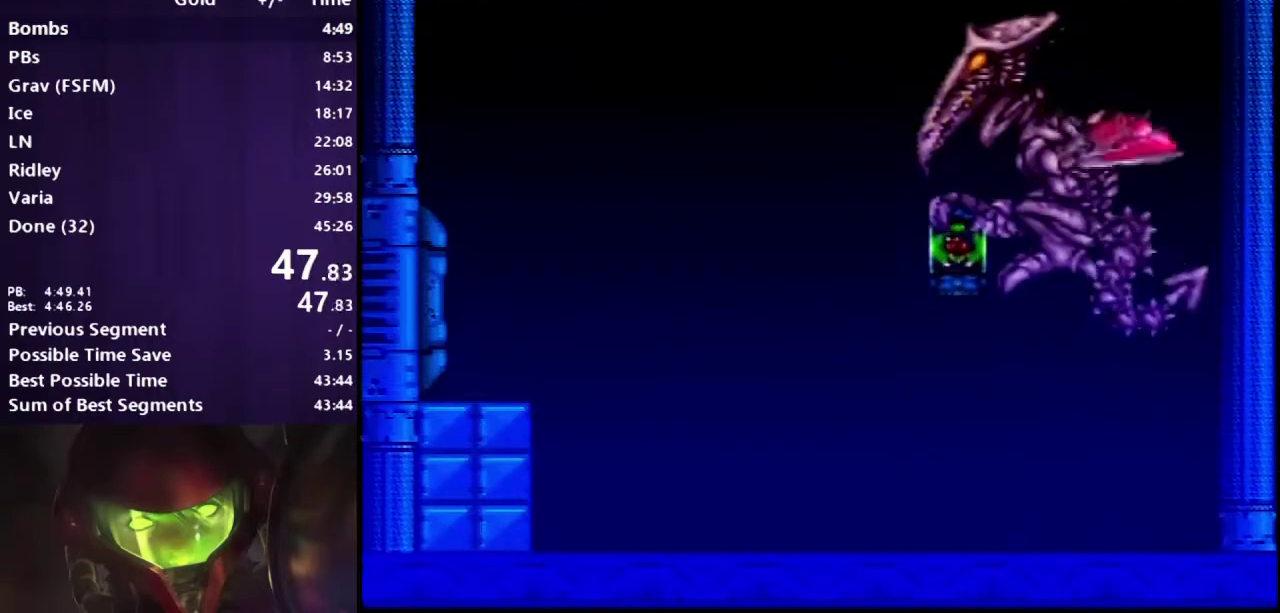
{"buttons": ["B"], "events": [[133, "DPAD_RIGHT", "up"], [300, "B", "down"]]}
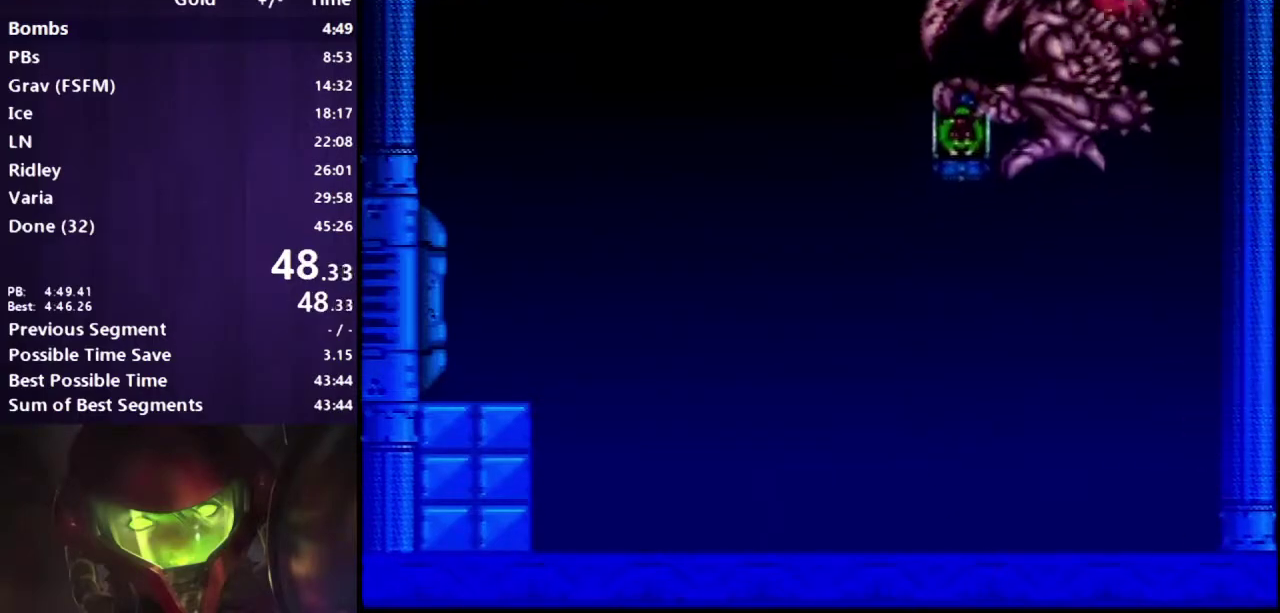
{"buttons": ["B"], "events": []}
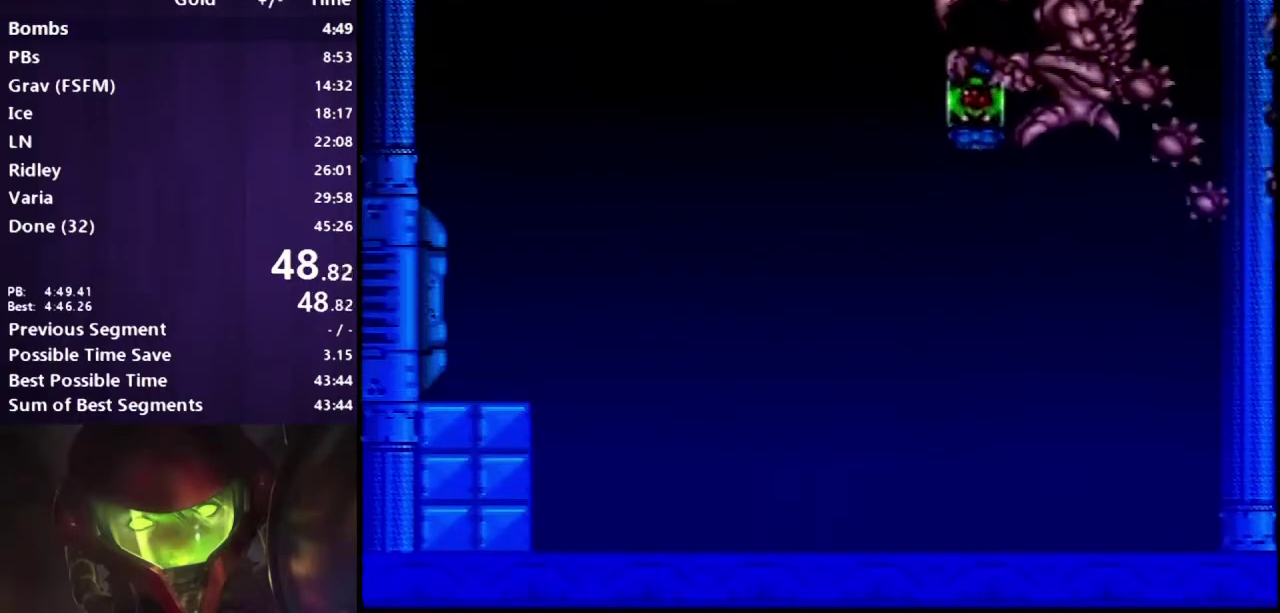
{"buttons": ["B", "DPAD_LEFT"], "events": [[83, "B", "up"], [133, "B", "down"], [417, "DPAD_LEFT", "down"]]}
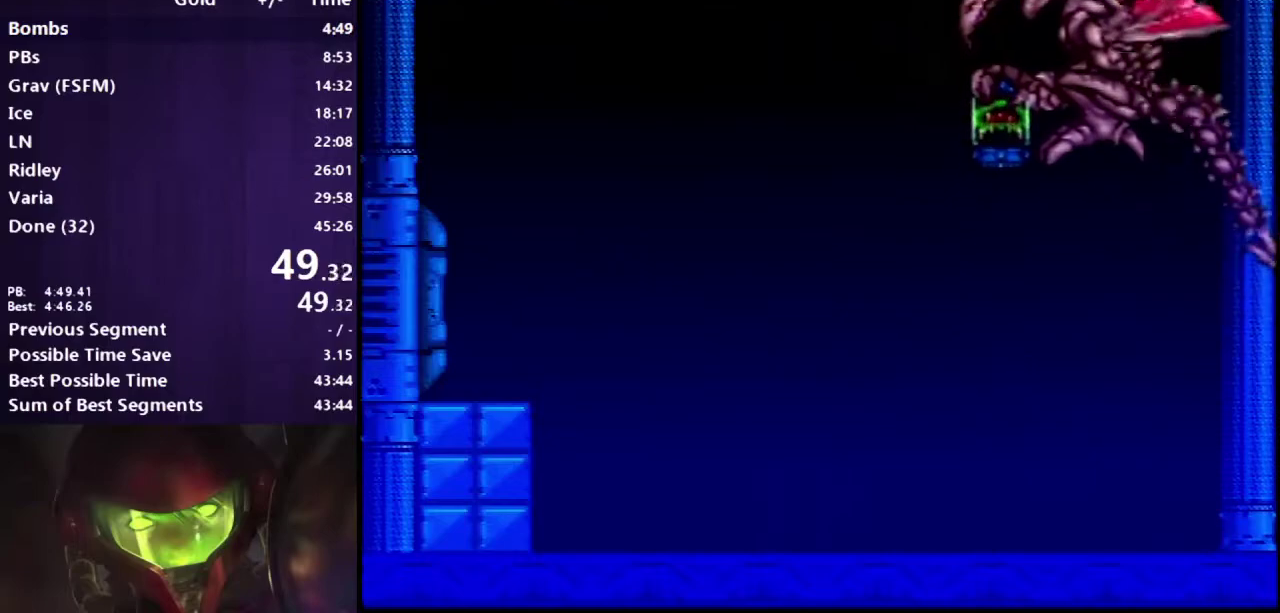
{"buttons": ["A"], "events": [[300, "DPAD_LEFT", "up"], [317, "B", "up"], [333, "A", "down"]]}
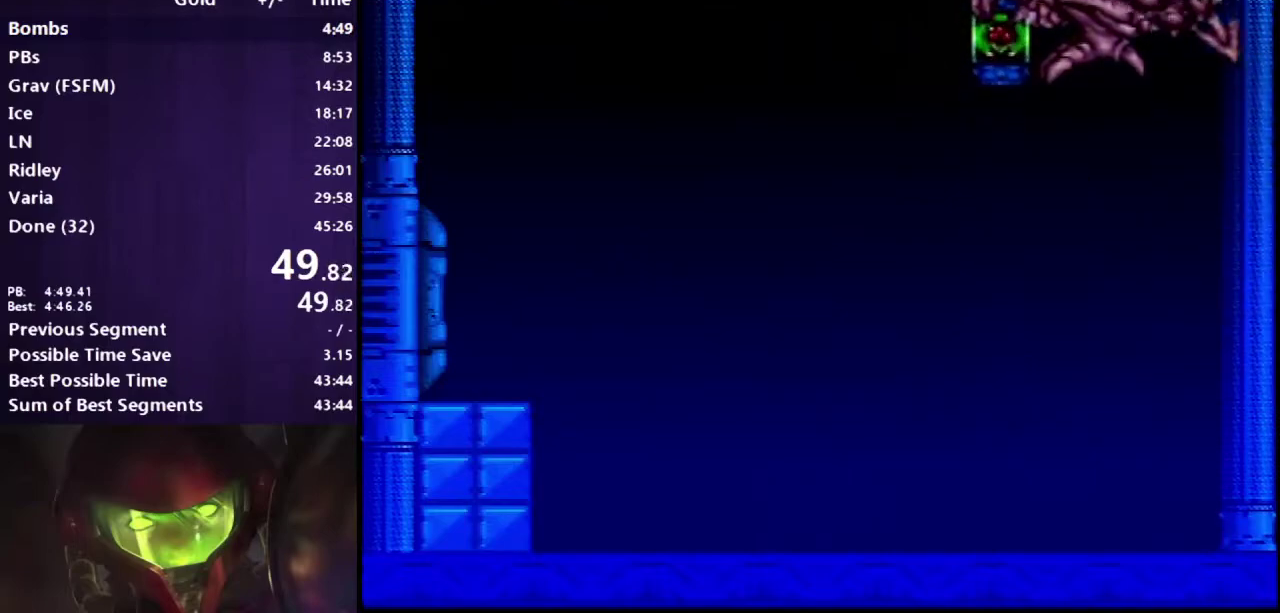
{"buttons": ["DPAD_LEFT"], "events": [[150, "A", "up"], [217, "DPAD_LEFT", "down"], [350, "DPAD_LEFT", "up"], [400, "DPAD_LEFT", "down"]]}
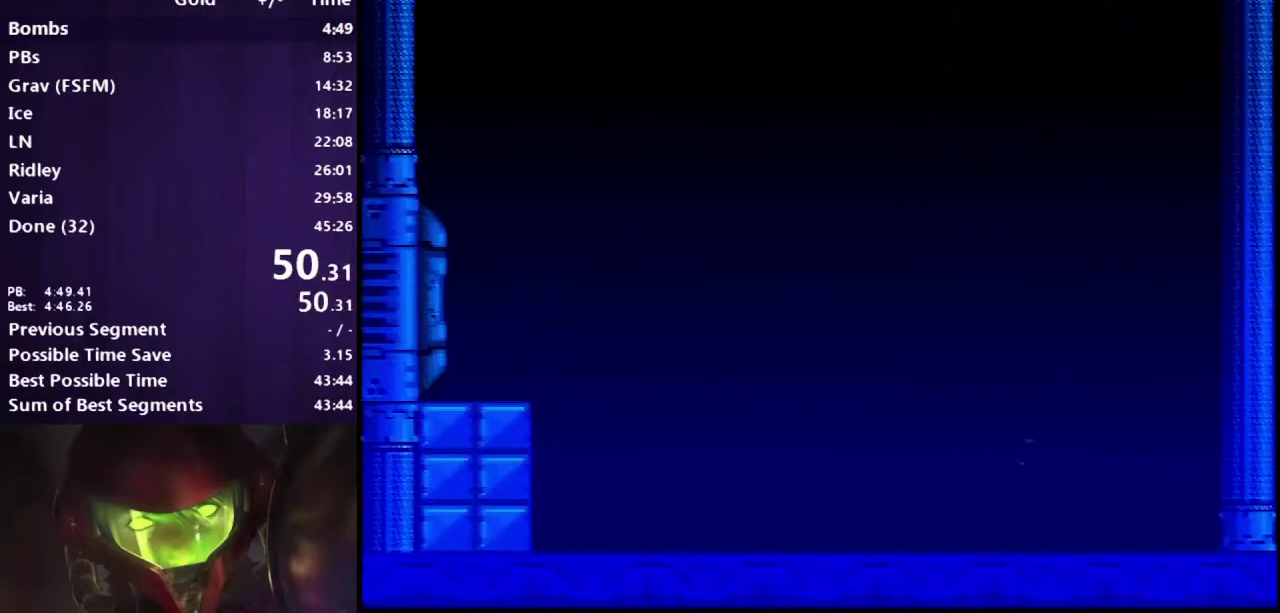
{"buttons": [], "events": [[50, "DPAD_LEFT", "up"], [100, "DPAD_LEFT", "down"], [267, "DPAD_LEFT", "up"], [317, "DPAD_LEFT", "down"], [467, "DPAD_LEFT", "up"]]}
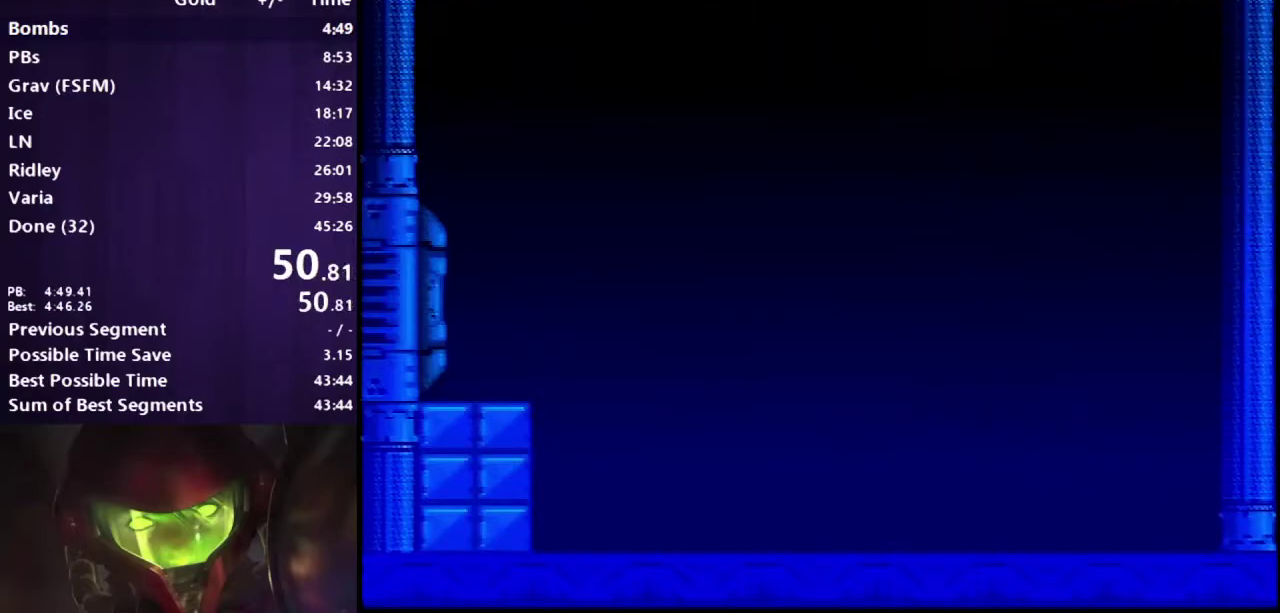
{"buttons": ["DPAD_LEFT"], "events": [[33, "DPAD_LEFT", "down"], [167, "DPAD_LEFT", "up"], [250, "DPAD_LEFT", "down"], [367, "DPAD_LEFT", "up"], [433, "DPAD_LEFT", "down"]]}
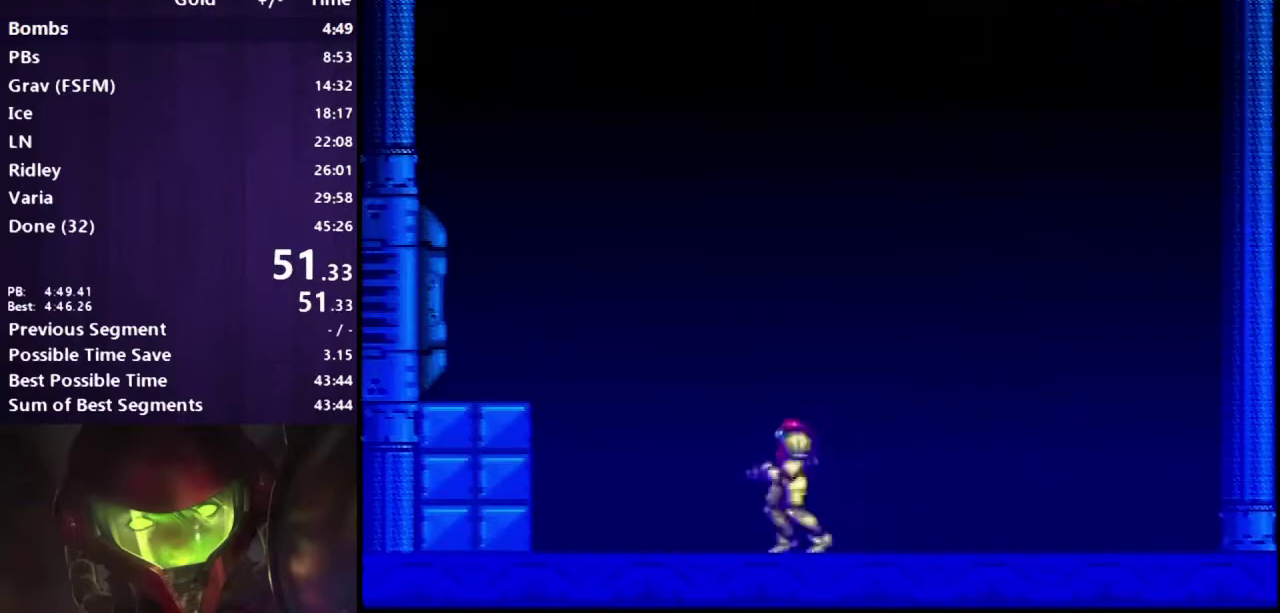
{"buttons": [], "events": [[50, "DPAD_LEFT", "up"], [133, "DPAD_LEFT", "down"], [183, "DPAD_LEFT", "up"], [267, "DPAD_RIGHT", "down"], [450, "DPAD_RIGHT", "up"]]}
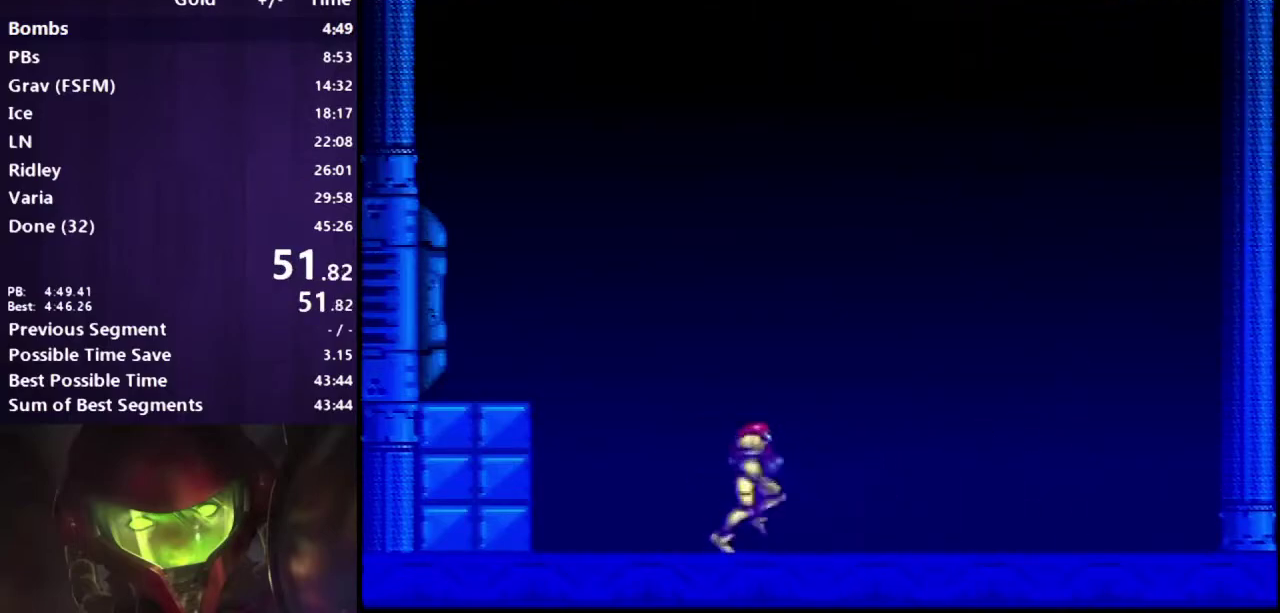
{"buttons": ["DPAD_DOWN"], "events": [[50, "DPAD_DOWN", "down"], [133, "DPAD_DOWN", "up"], [267, "DPAD_UP", "down"], [317, "DPAD_UP", "up"], [450, "DPAD_DOWN", "down"]]}
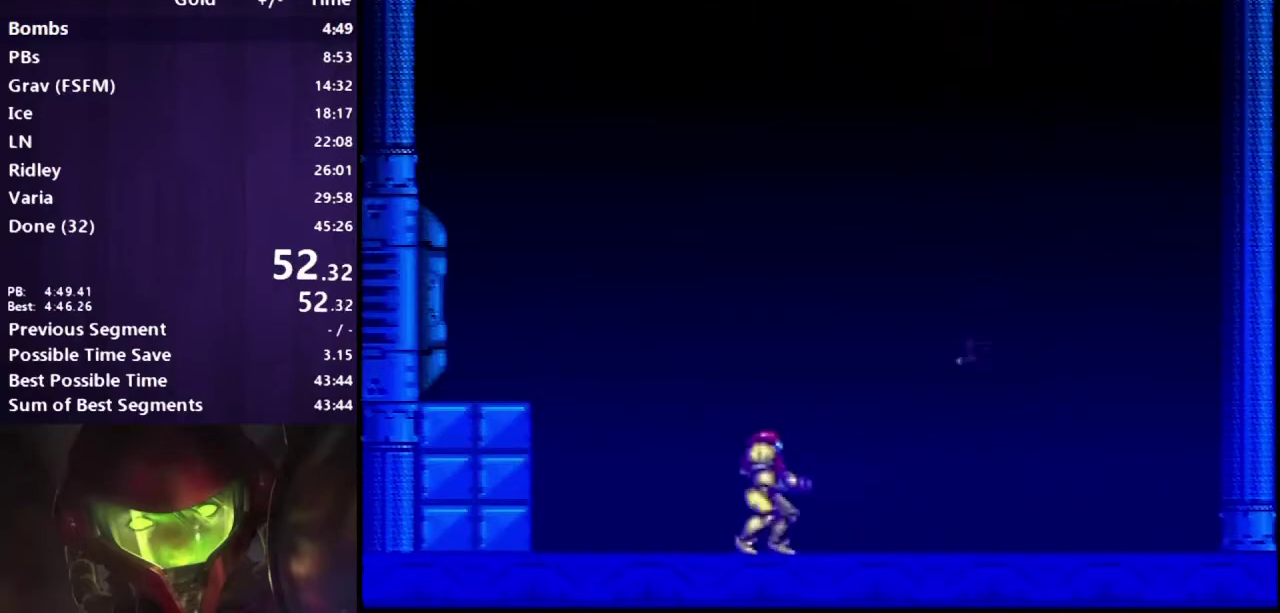
{"buttons": ["DPAD_UP"], "events": [[17, "DPAD_DOWN", "up"], [117, "DPAD_UP", "down"], [183, "DPAD_UP", "up"], [300, "DPAD_DOWN", "down"], [383, "DPAD_DOWN", "up"], [483, "DPAD_UP", "down"]]}
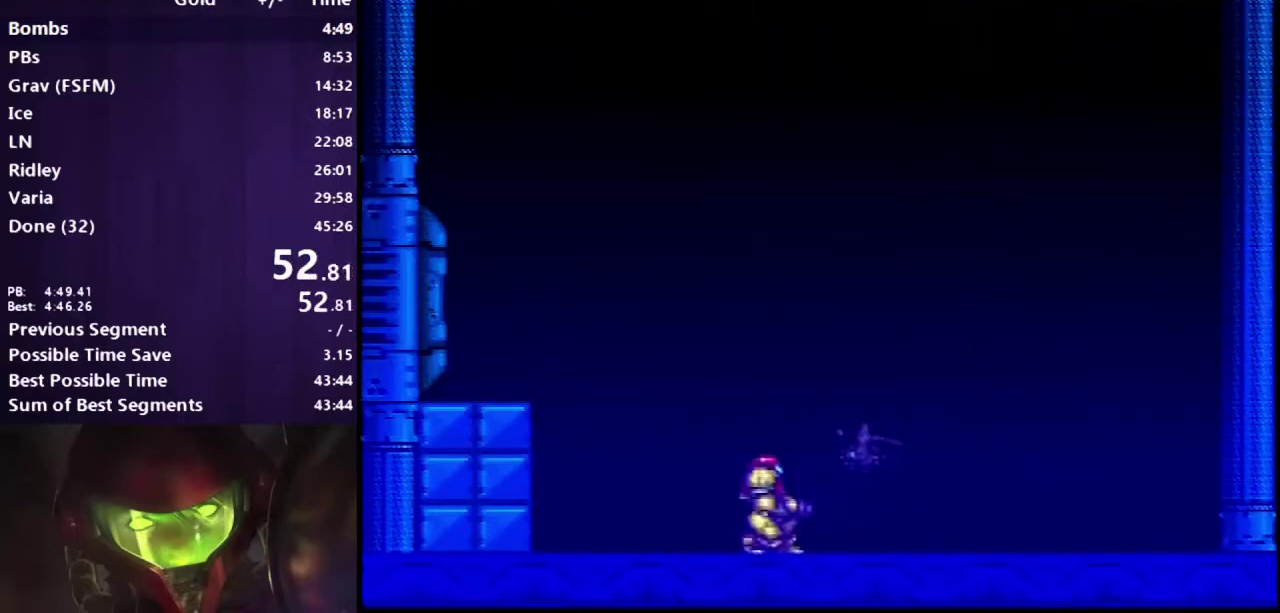
{"buttons": ["DPAD_DOWN"], "events": [[50, "DPAD_UP", "up"], [150, "DPAD_DOWN", "down"], [250, "DPAD_DOWN", "up"], [450, "DPAD_DOWN", "down"]]}
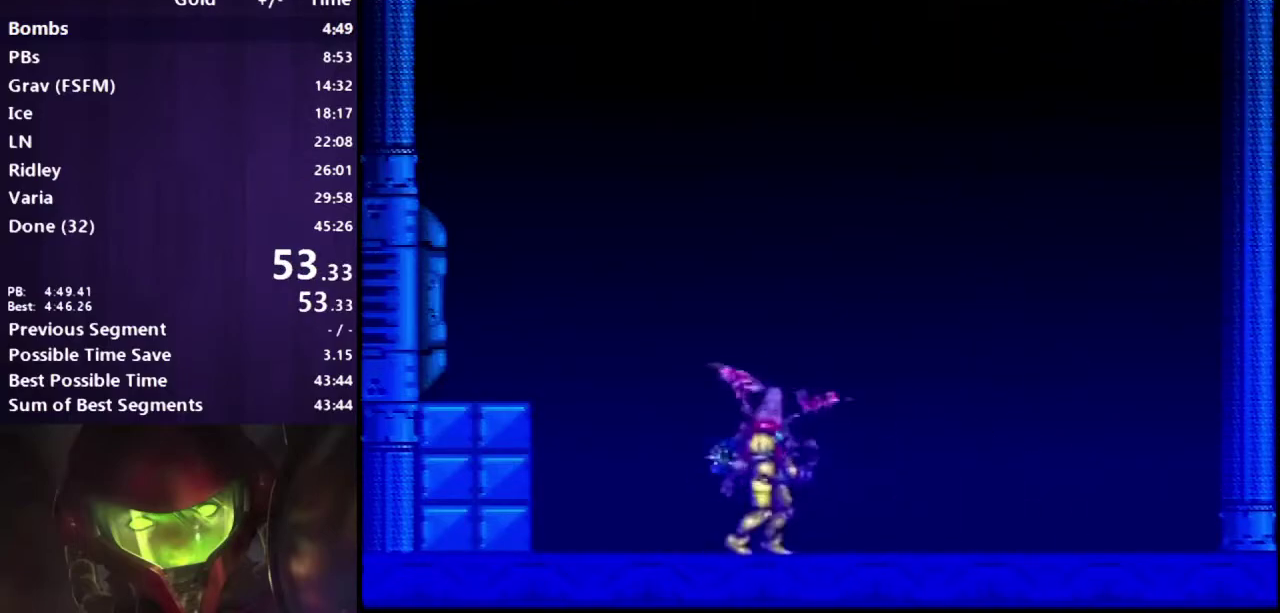
{"buttons": [], "events": [[50, "DPAD_DOWN", "up"]]}
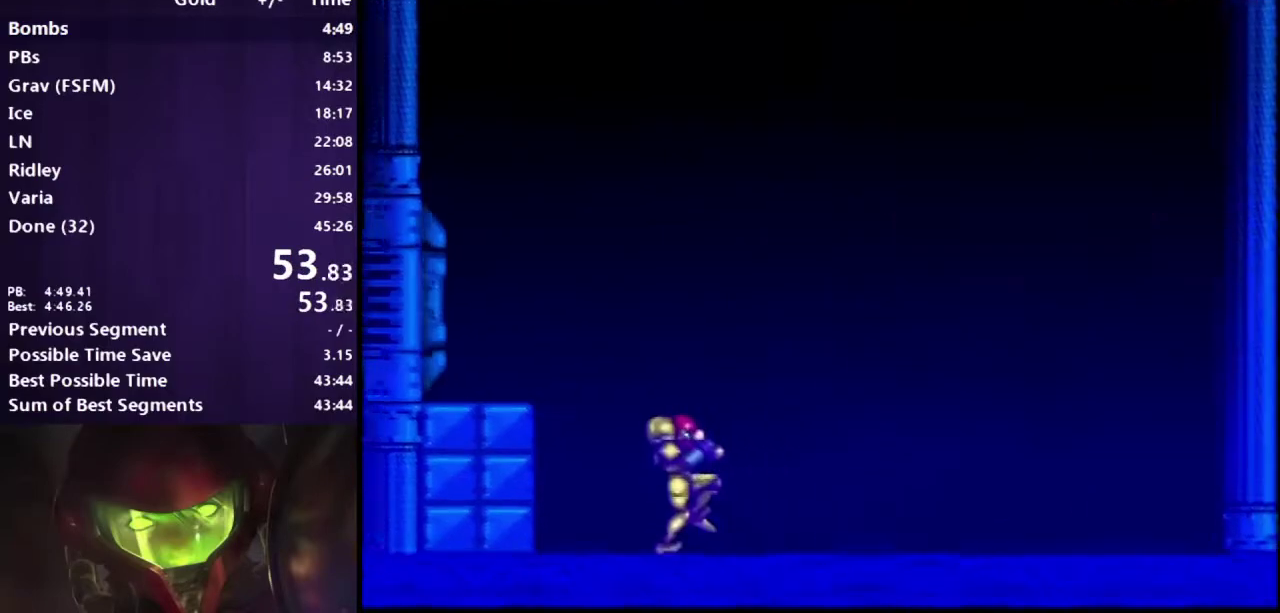
{"buttons": [], "events": [[150, "B", "down"], [433, "DPAD_DOWN", "down"], [450, "B", "up"], [500, "DPAD_DOWN", "up"]]}
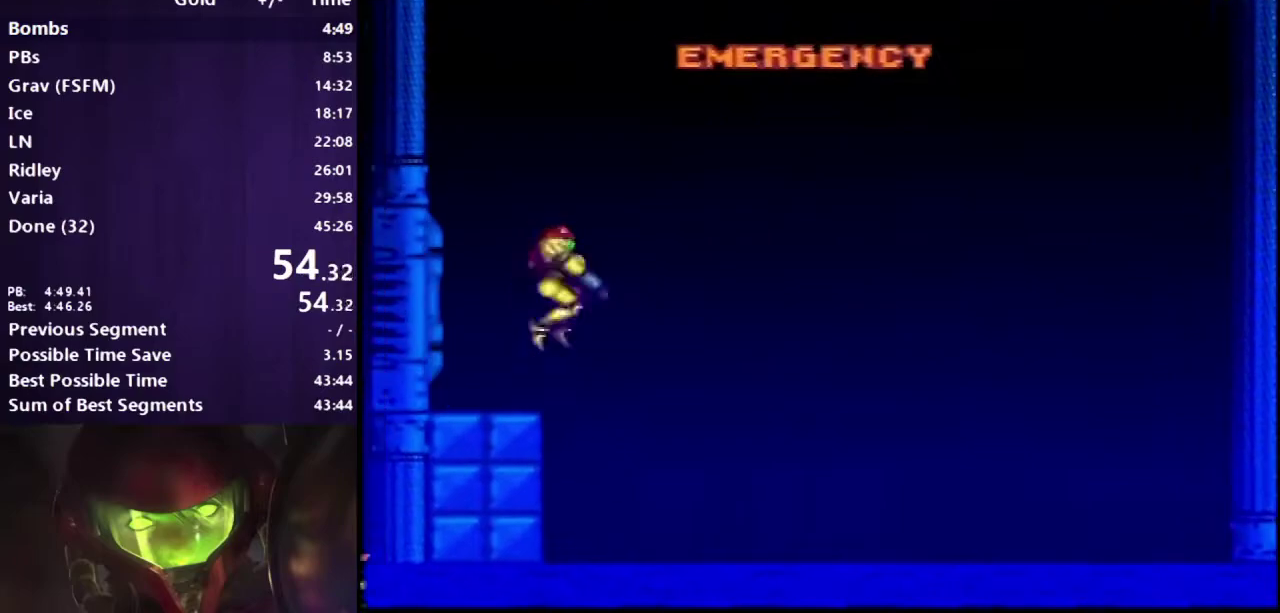
{"buttons": ["A"], "events": [[233, "A", "down"], [383, "L1", "down"], [500, "L1", "up"]]}
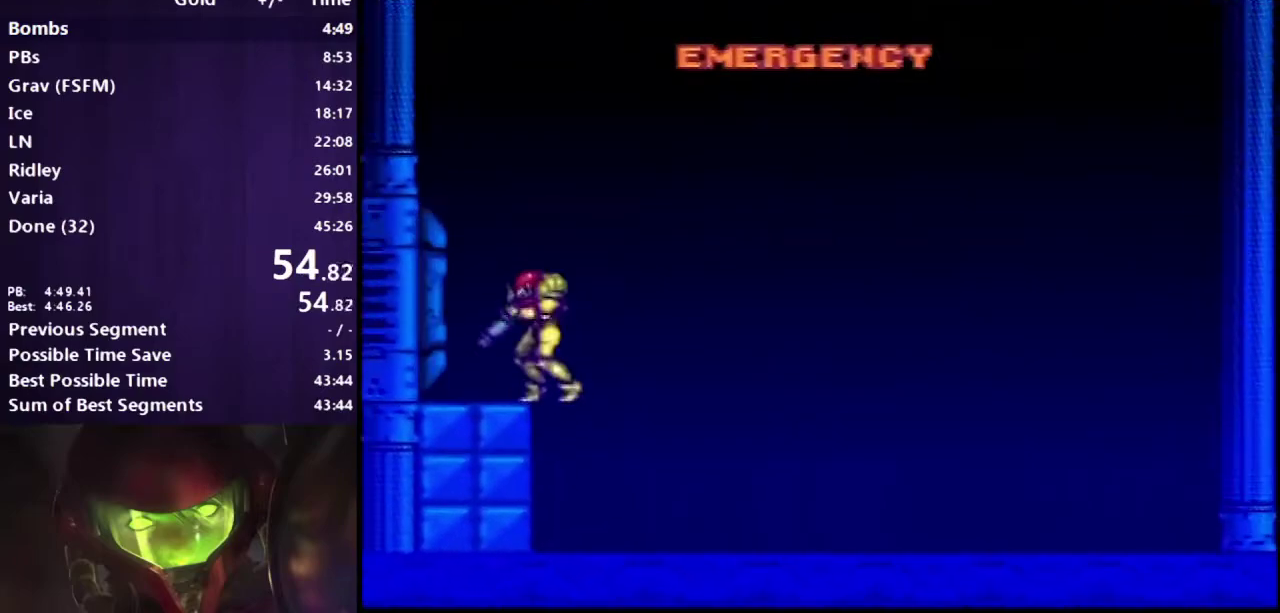
{"buttons": ["A"], "events": [[67, "R1", "down"], [150, "R1", "up"], [283, "L1", "down"], [417, "L1", "up"]]}
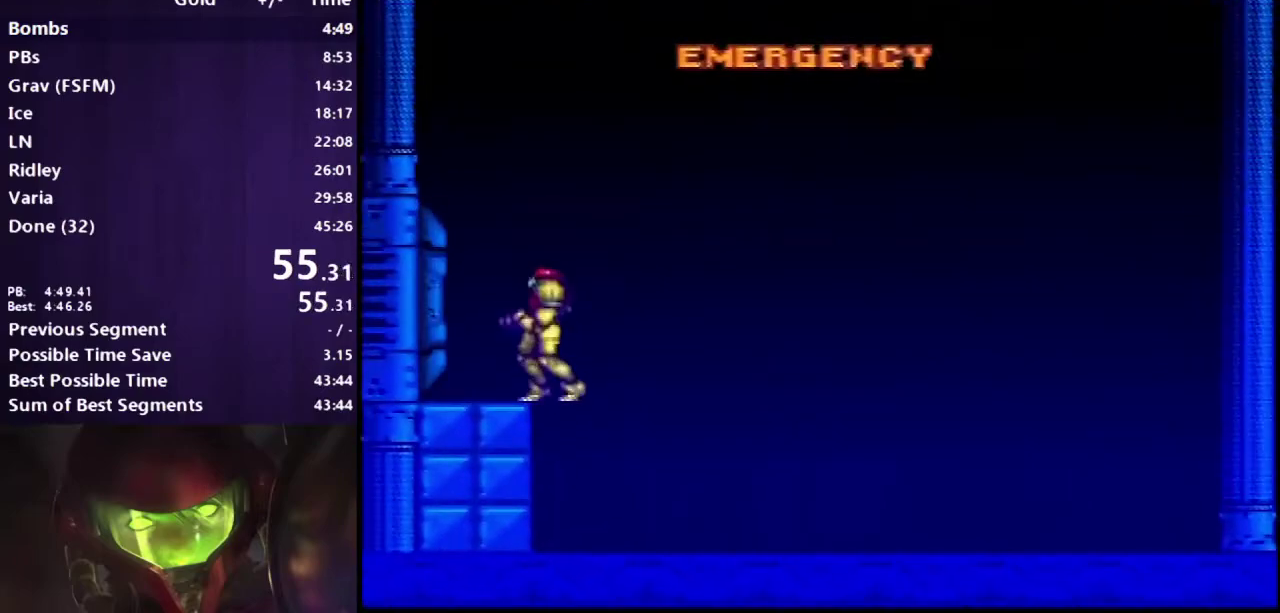
{"buttons": ["A"], "events": [[200, "L1", "down"], [333, "L1", "up"]]}
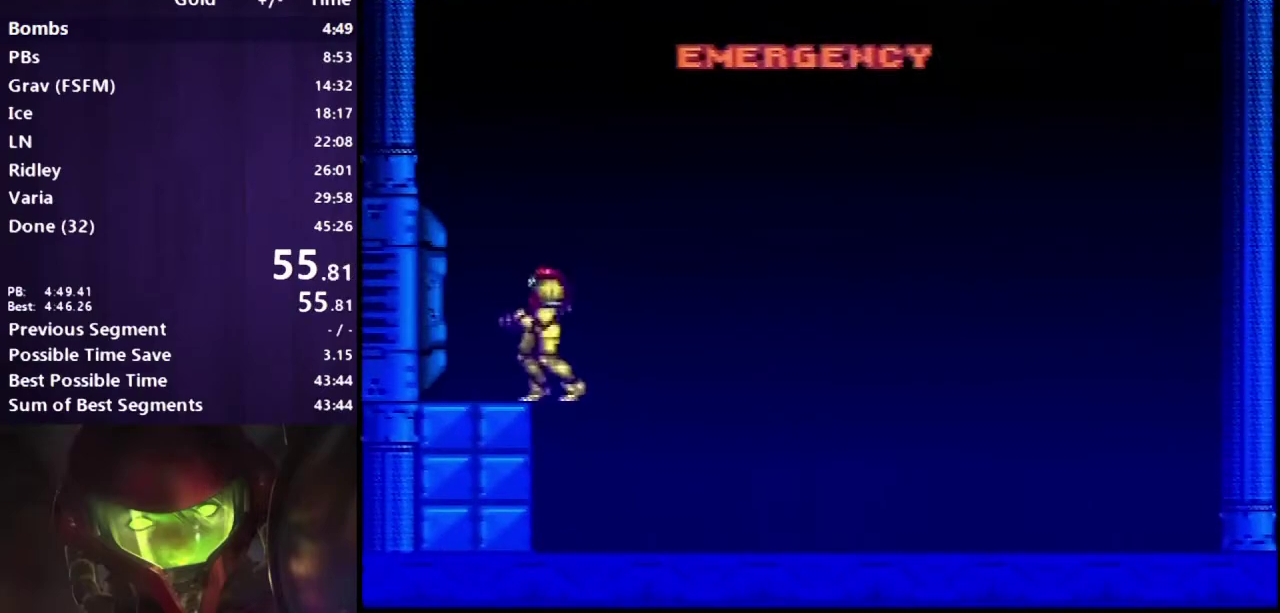
{"buttons": ["A", "L1"], "events": [[33, "R1", "down"], [150, "R1", "up"], [450, "L1", "down"]]}
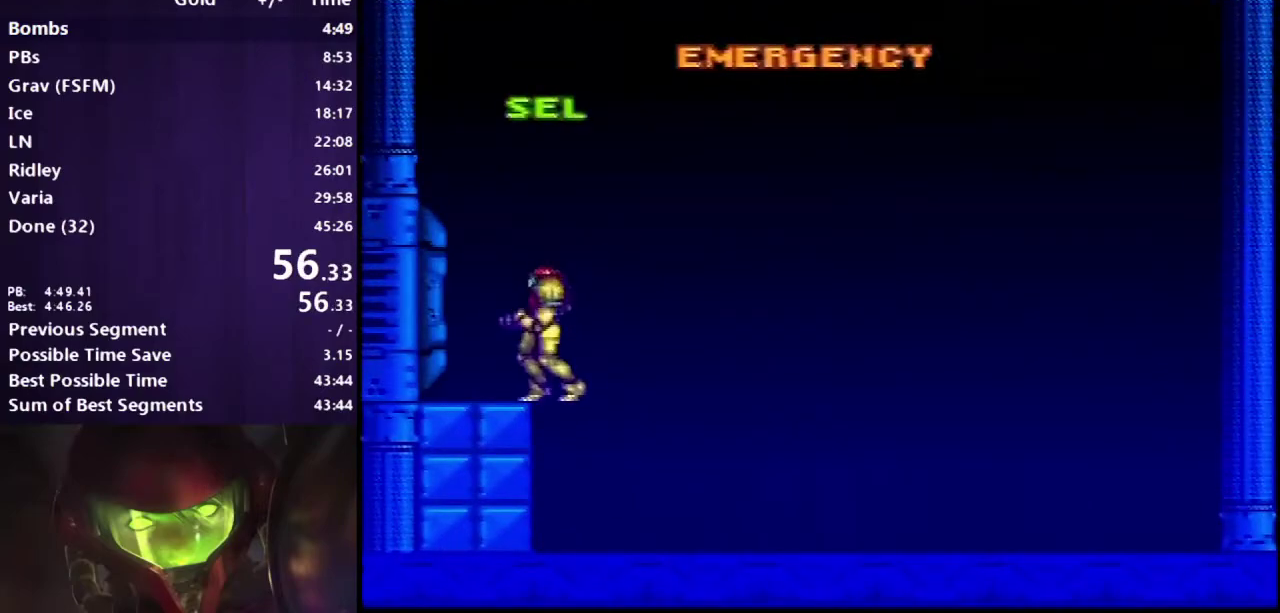
{"buttons": ["A", "L1"], "events": [[100, "L1", "up"], [233, "R1", "down"], [350, "R1", "up"], [467, "L1", "down"]]}
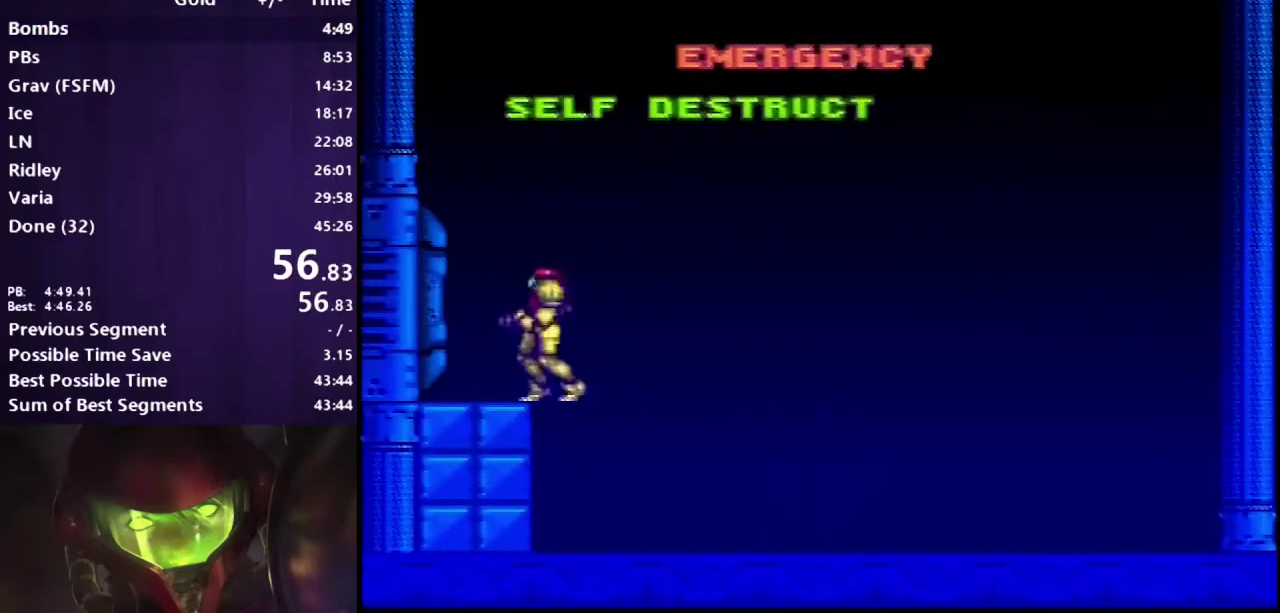
{"buttons": ["A"], "events": [[100, "L1", "up"], [350, "R1", "down"], [483, "R1", "up"]]}
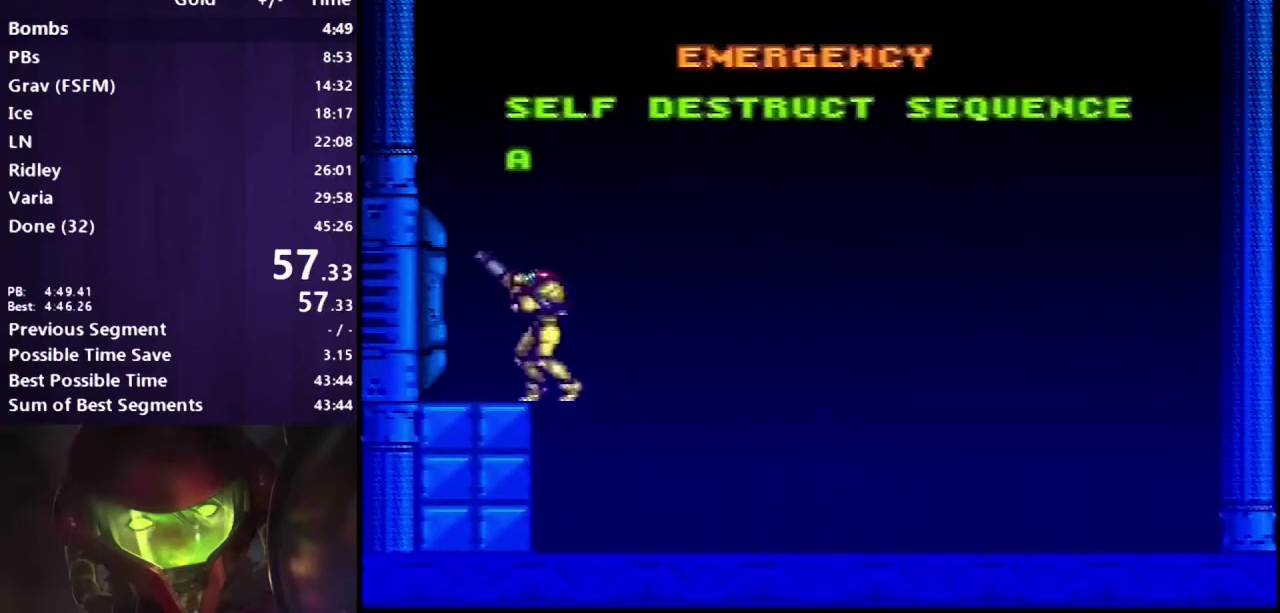
{"buttons": ["A"], "events": [[233, "L1", "down"], [383, "L1", "up"]]}
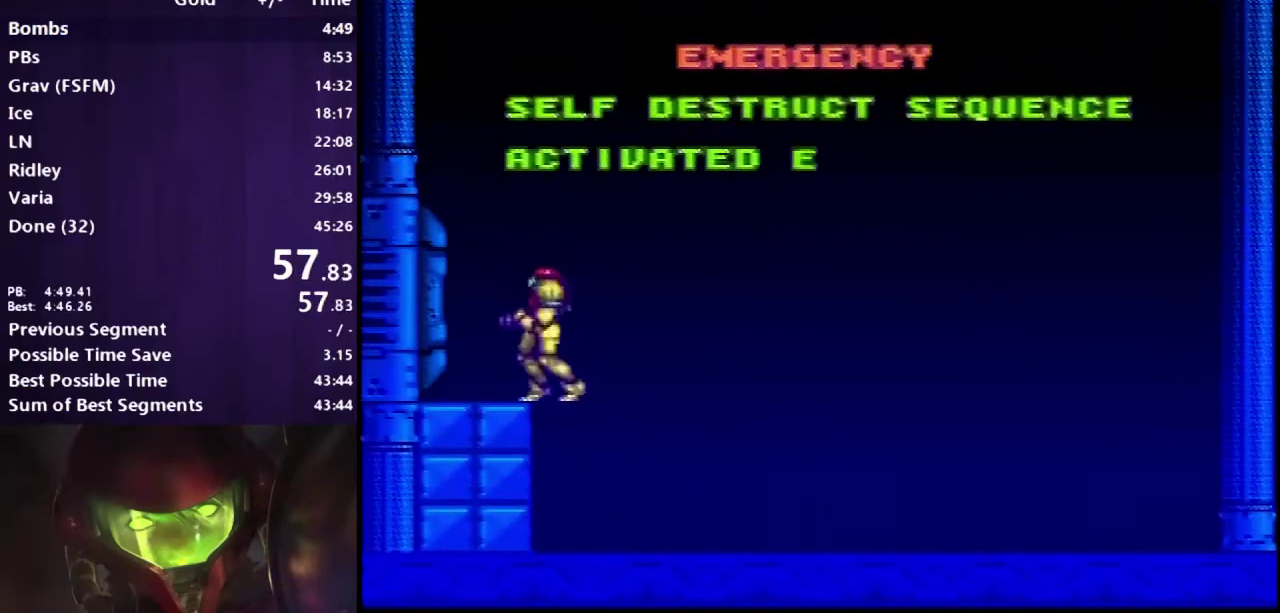
{"buttons": ["A"], "events": [[17, "R1", "down"], [133, "R1", "up"], [233, "L1", "down"], [367, "L1", "up"]]}
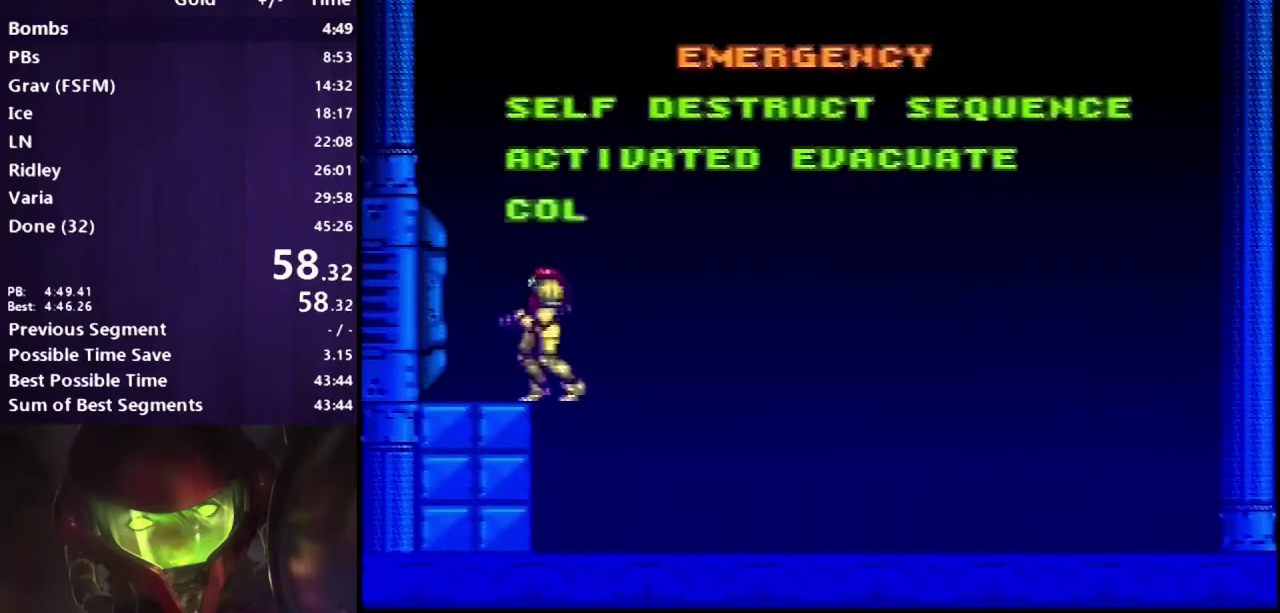
{"buttons": ["A"], "events": [[117, "R1", "down"], [200, "R1", "up"]]}
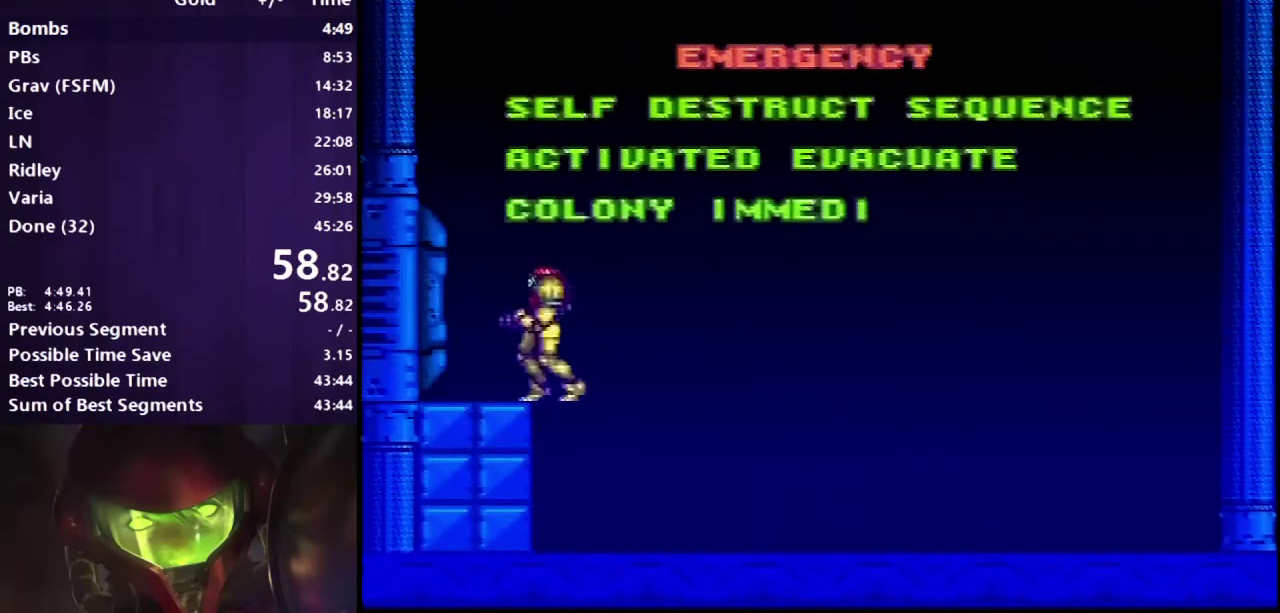
{"buttons": ["A", "DPAD_LEFT"], "events": [[383, "DPAD_LEFT", "down"]]}
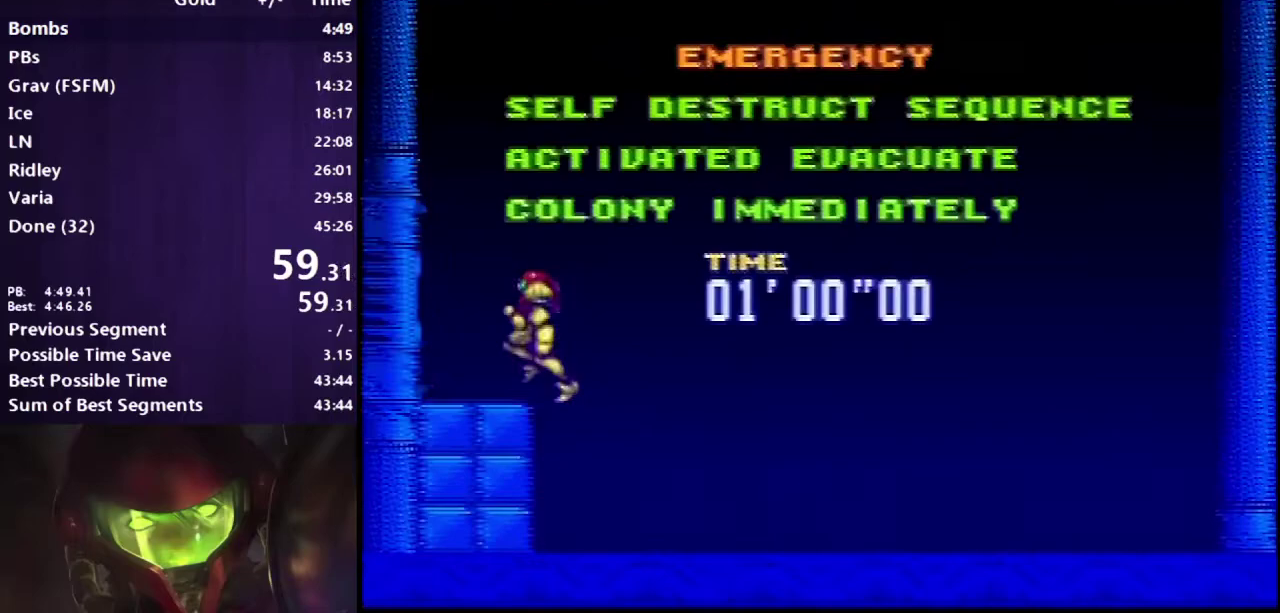
{"buttons": ["A", "R1", "DPAD_LEFT"], "events": [[483, "R1", "down"]]}
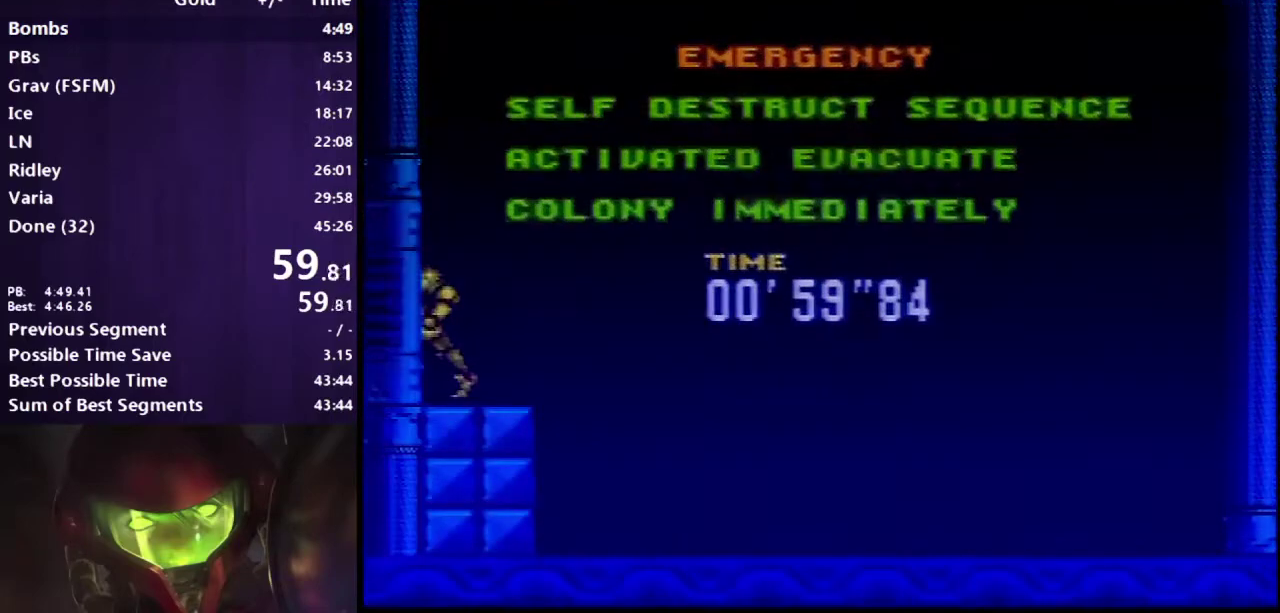
{"buttons": ["A", "DPAD_LEFT"], "events": [[33, "L1", "down"], [33, "R1", "up"], [133, "L1", "up"], [133, "R1", "down"], [233, "L1", "down"], [233, "R1", "up"], [333, "L1", "up"]]}
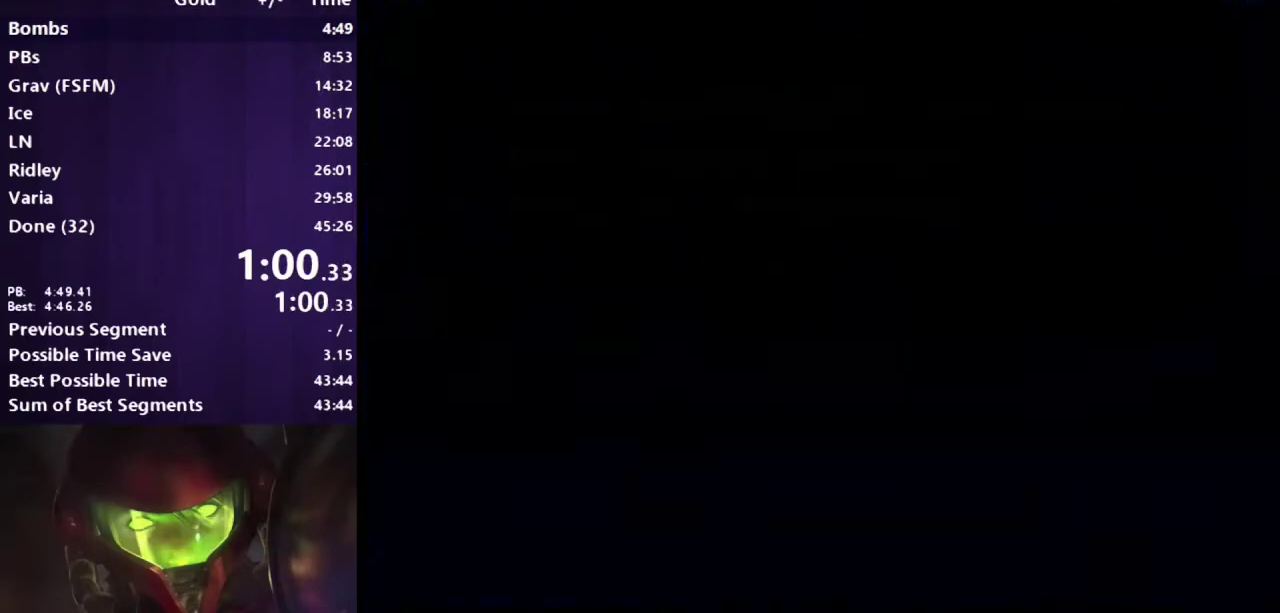
{"buttons": ["A", "L1", "DPAD_LEFT"], "events": [[167, "R1", "down"], [233, "R1", "up"], [267, "L1", "down"], [367, "L1", "up"], [367, "R1", "down"], [483, "L1", "down"], [483, "R1", "up"]]}